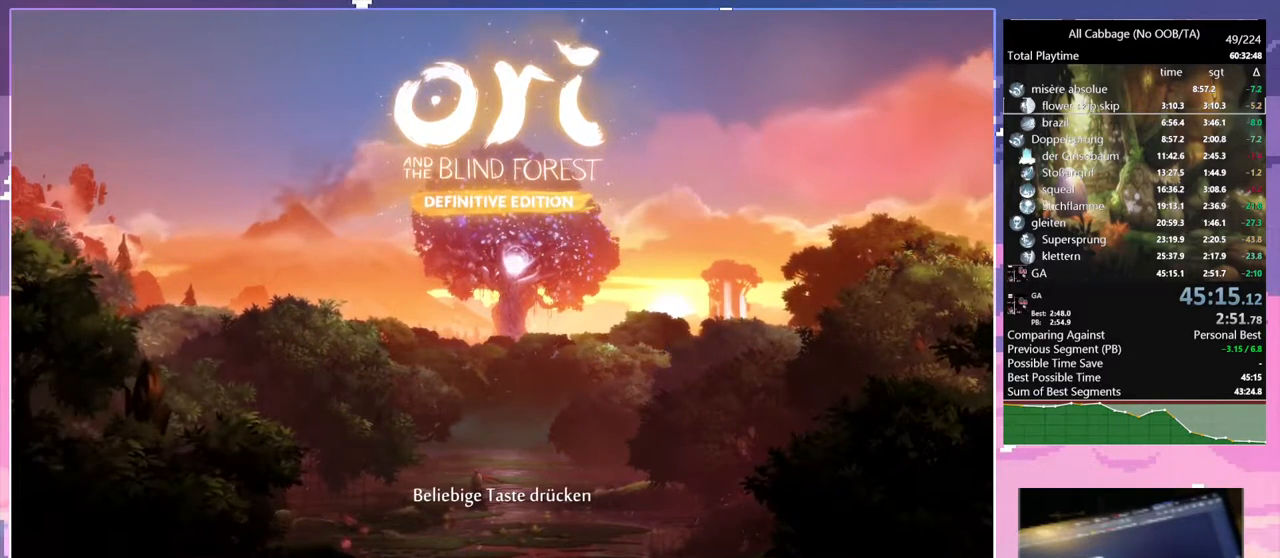
Gameplay with keyboard and mouse; each line is a JSON object with the keys and mouse buttons held at the frame after it. "events" lists presses ("down") and releases ("up") of "a", "bash", "bash2", "bz", "cdash", "cjugg", "cnfrm", "cnfrm2", "d", "dbash", "debug", "escape", "glide", "glimb", "grnde", "grnde2", "jump", "pause", "rjump", "s", "sa", "save", "space", "ui", "w", "mouse_left", "mouse_wheel" and "mouse_right" between this image and that frame as [ms after this image, input, new state], when the widget could be followed in between. "mouse_left", "mouse_wheel", "mouse_right" = the "left", "wheel", "right" buttons of the "mouse" list. No other keys are recorded. "wheel" means that the mouse wheel is clicked or scrolled. Mouse movement is not recorded. Key names are as the overlay labels them; some are game actions (e.g. jump) rather than physical keys.
{"keys": [], "mouse": [], "events": [[50, "mouse_left", "down"], [134, "mouse_left", "up"]]}
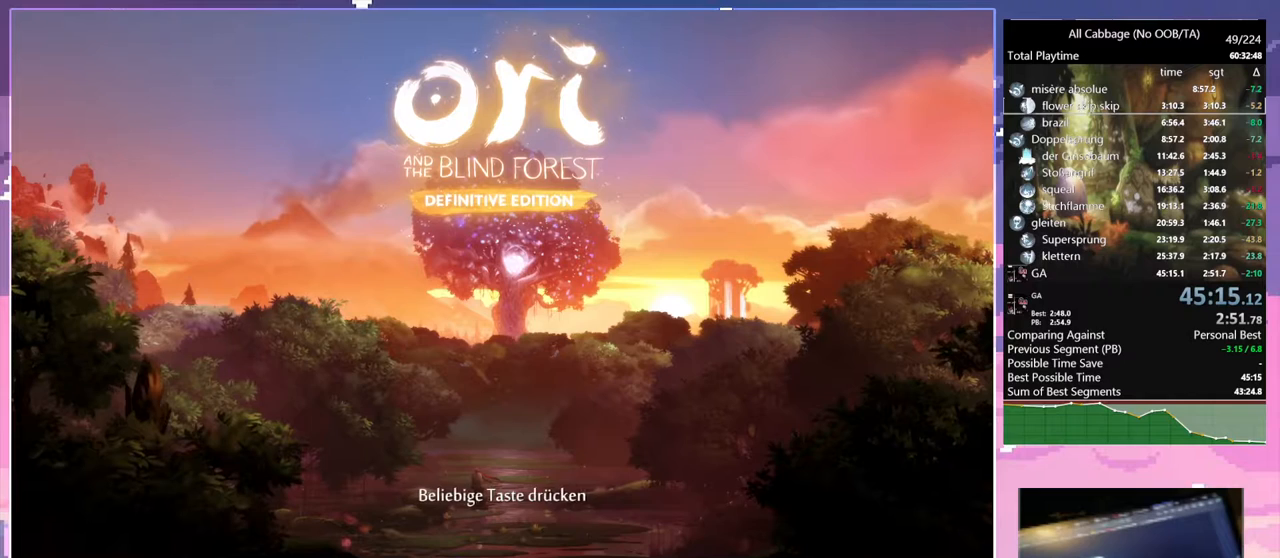
{"keys": [], "mouse": [], "events": []}
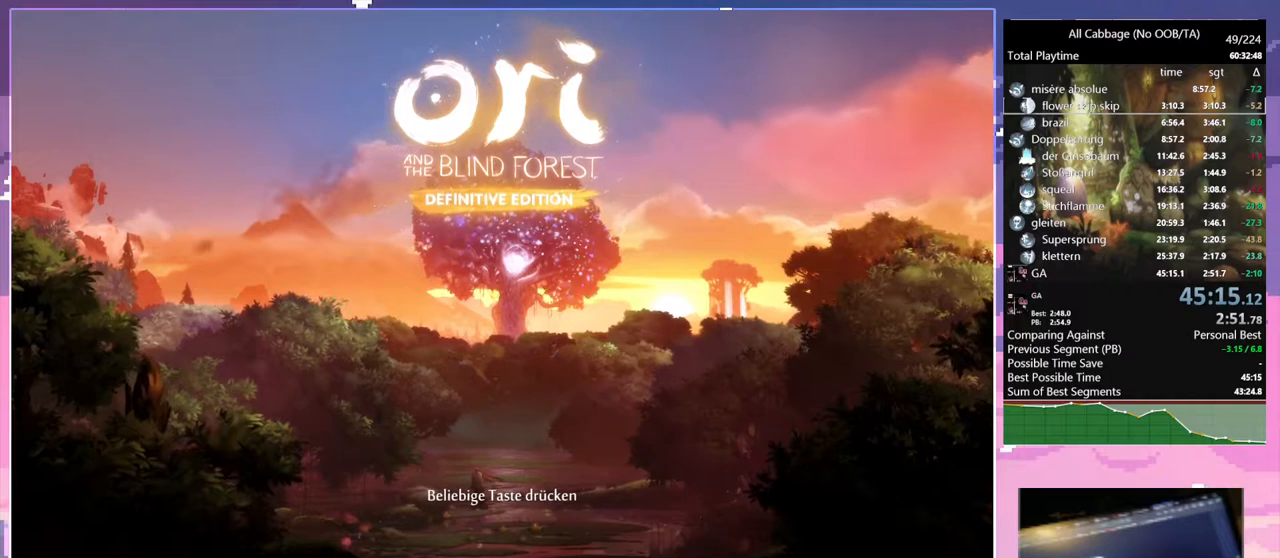
{"keys": [], "mouse": [], "events": []}
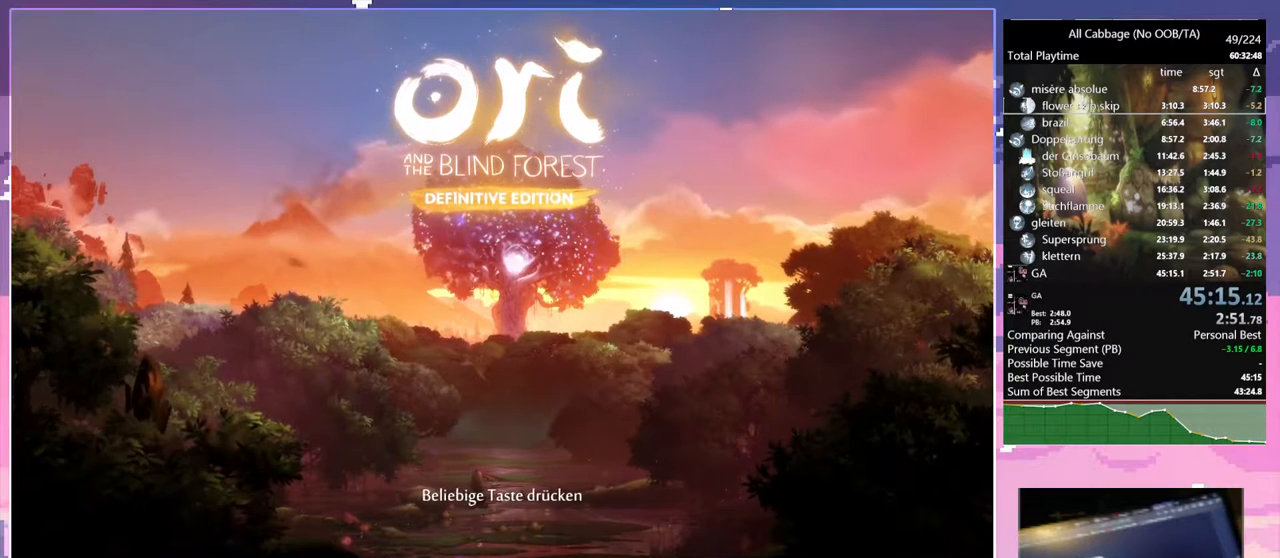
{"keys": [], "mouse": [], "events": []}
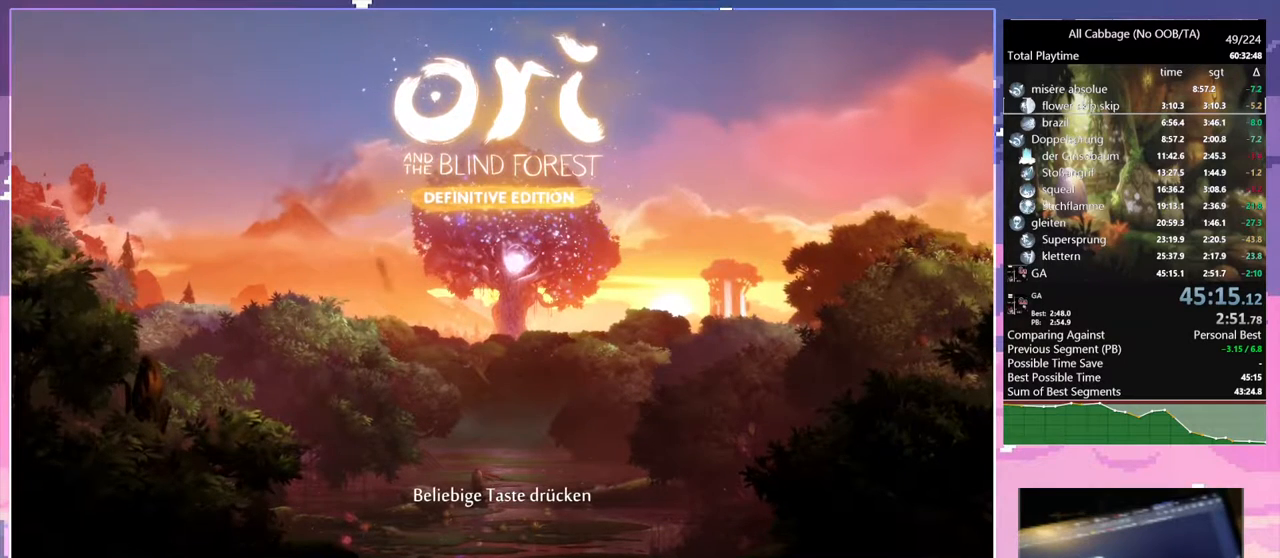
{"keys": [], "mouse": [], "events": []}
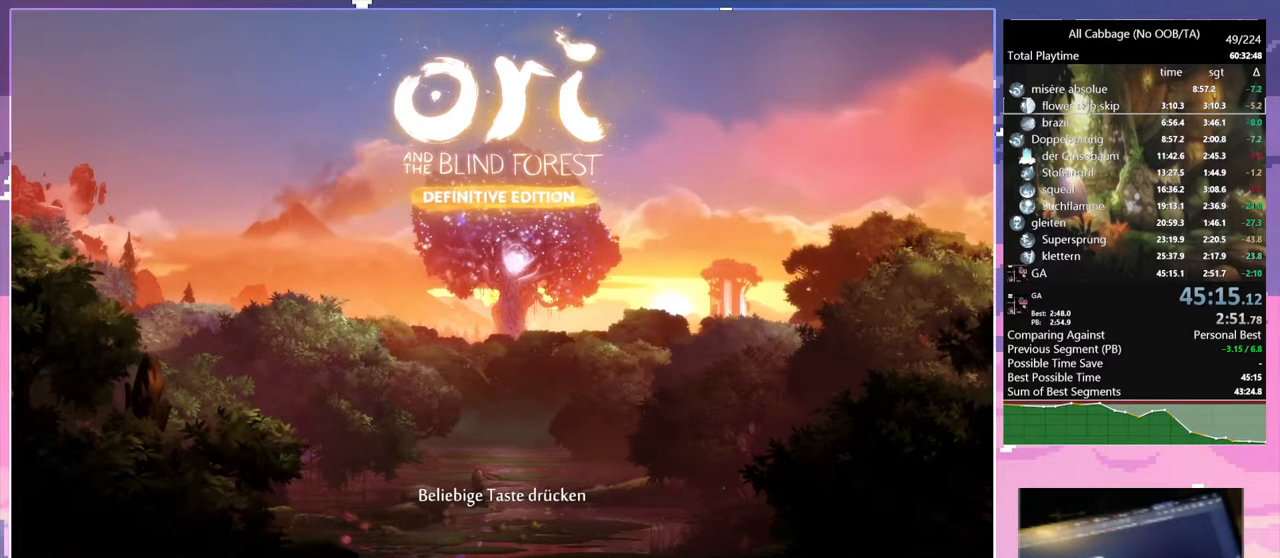
{"keys": [], "mouse": [], "events": []}
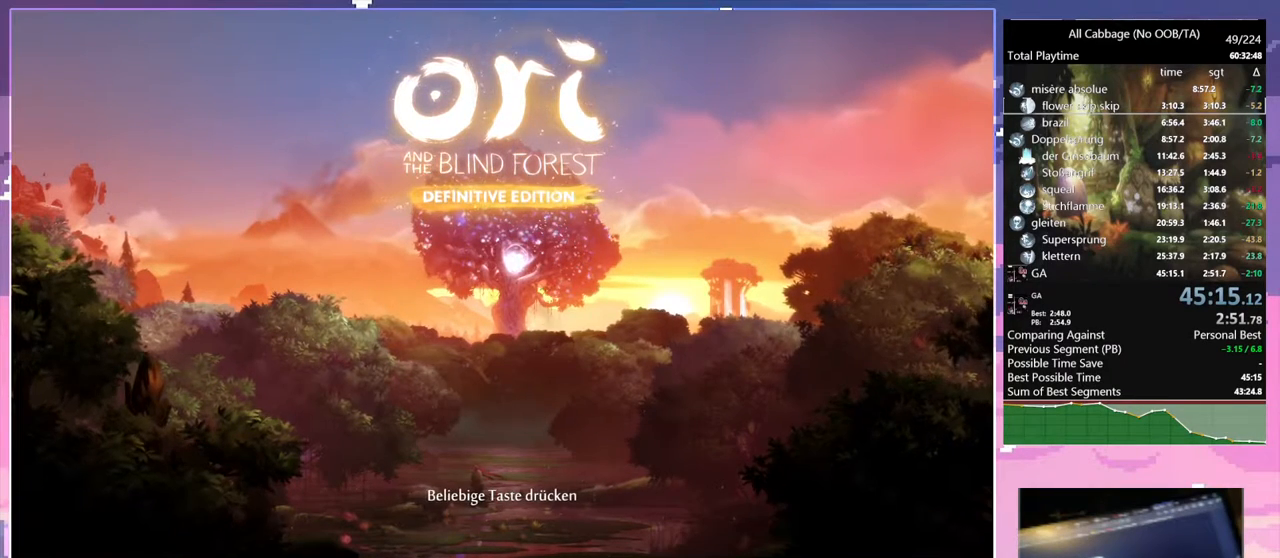
{"keys": [], "mouse": [], "events": []}
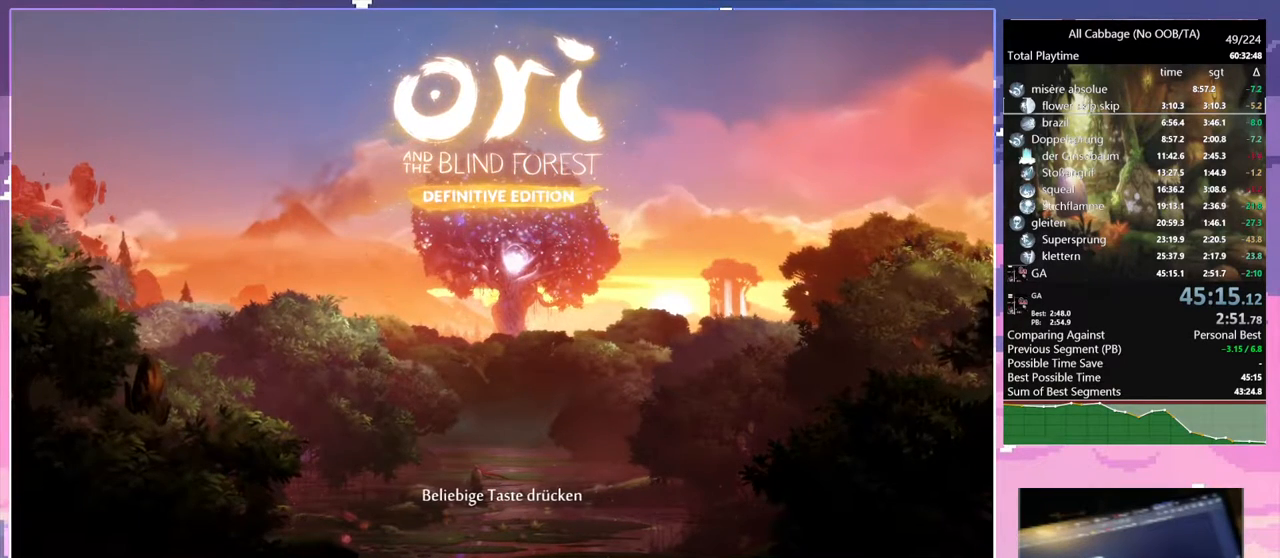
{"keys": [], "mouse": [], "events": []}
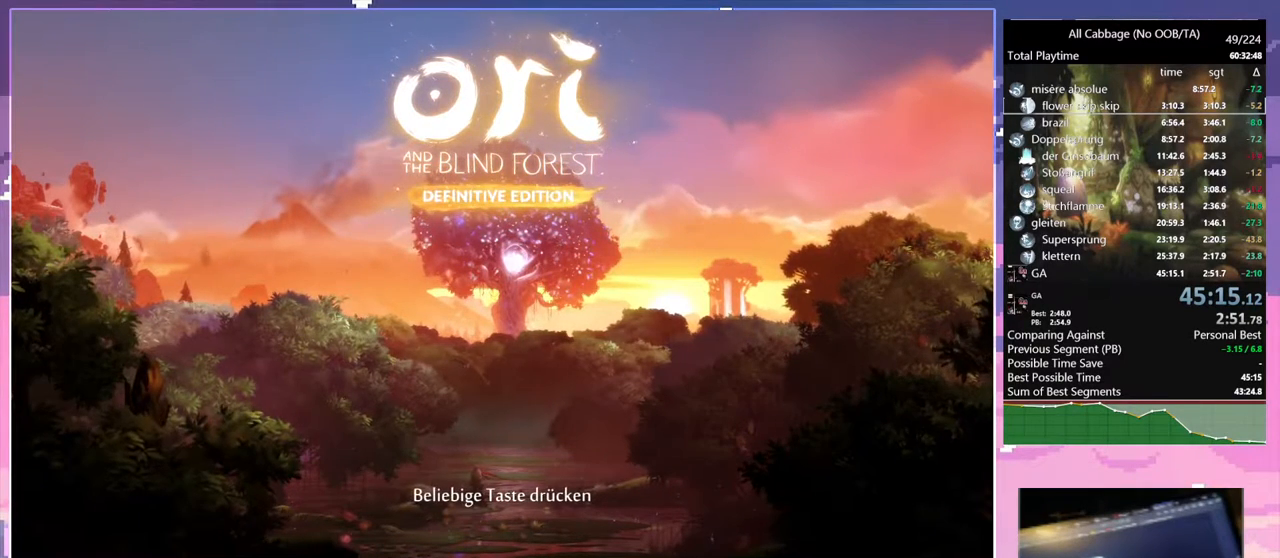
{"keys": [], "mouse": [], "events": []}
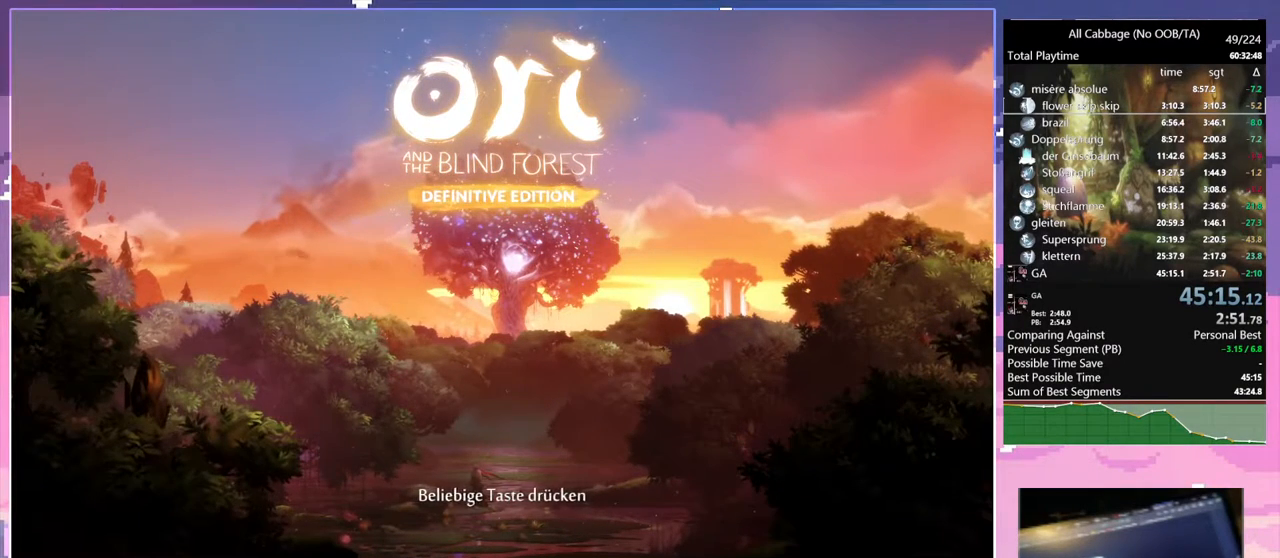
{"keys": [], "mouse": [], "events": [[184, "mouse_left", "down"], [267, "mouse_left", "up"]]}
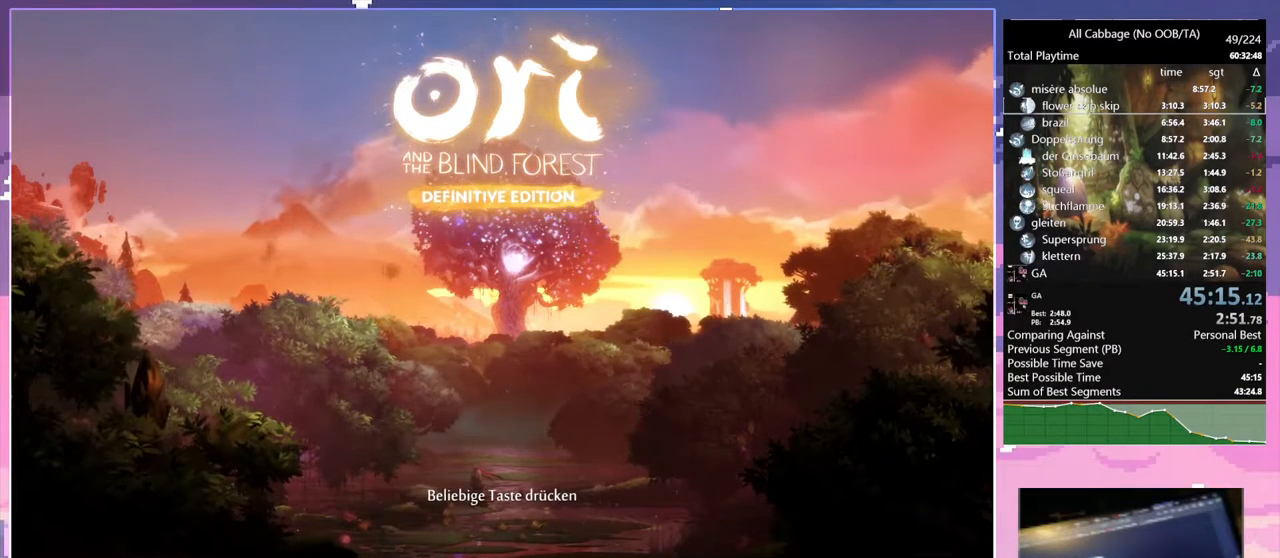
{"keys": [], "mouse": [], "events": [[234, "mouse_left", "down"], [334, "mouse_left", "up"]]}
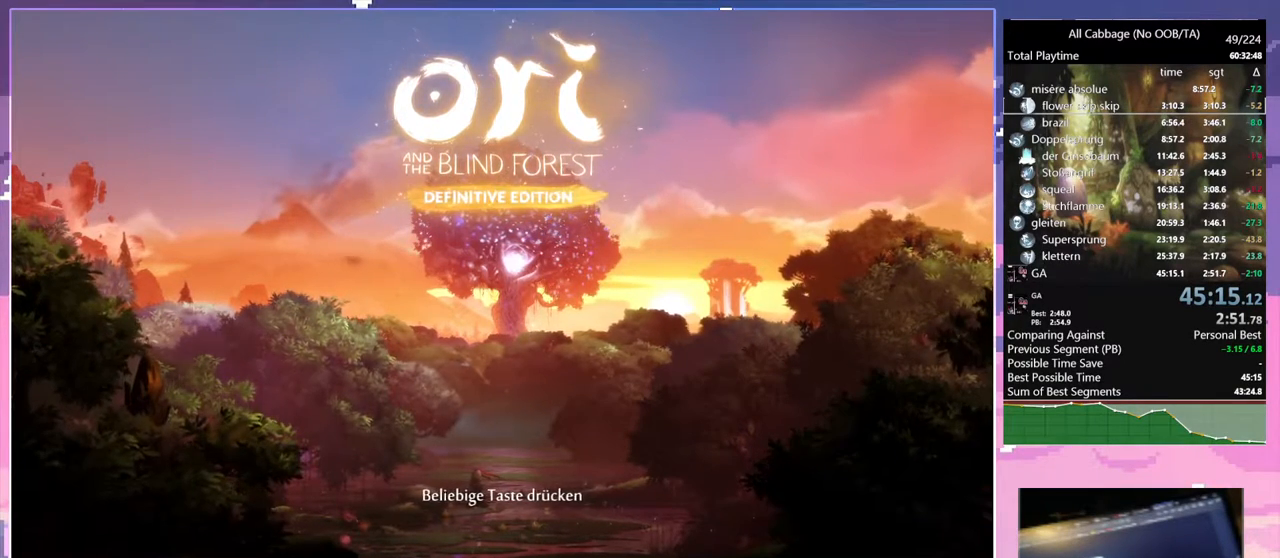
{"keys": [], "mouse": [], "events": []}
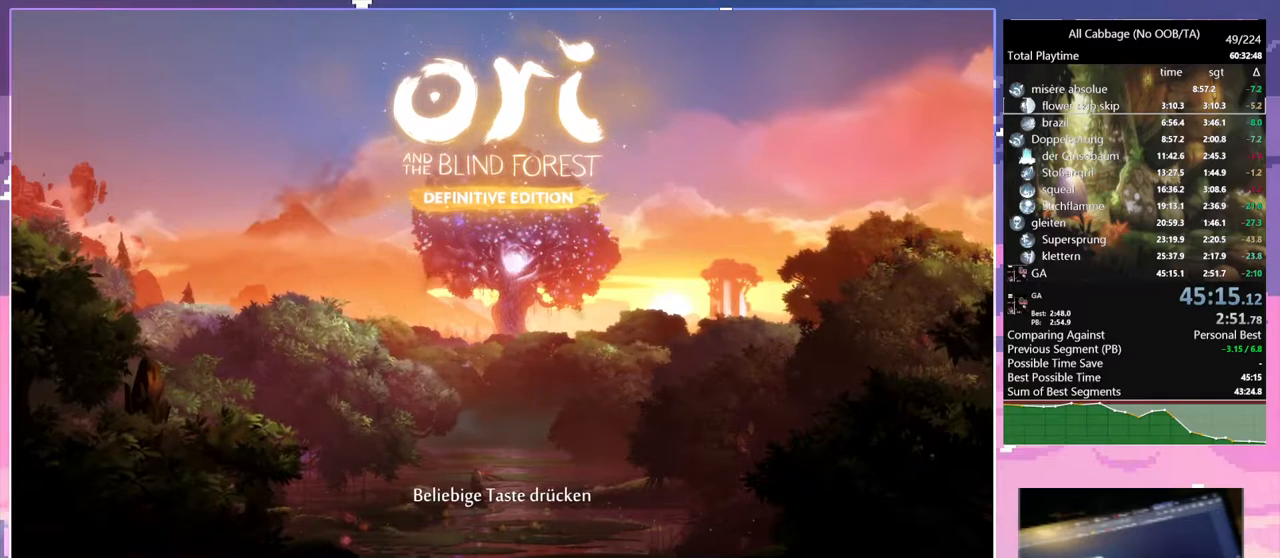
{"keys": [], "mouse": [], "events": []}
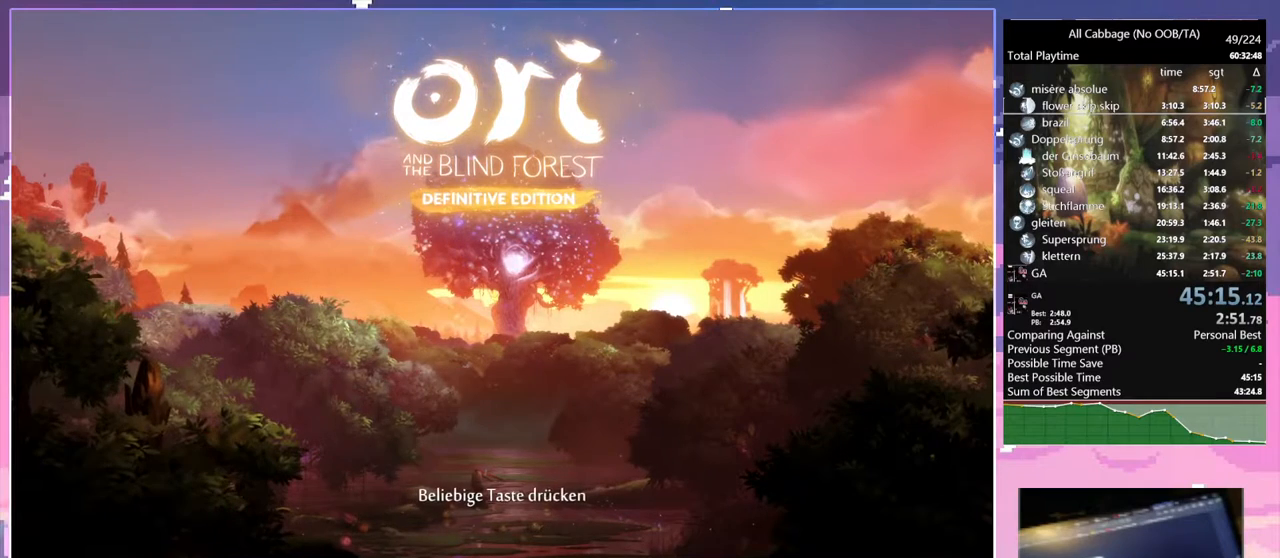
{"keys": [], "mouse": [], "events": []}
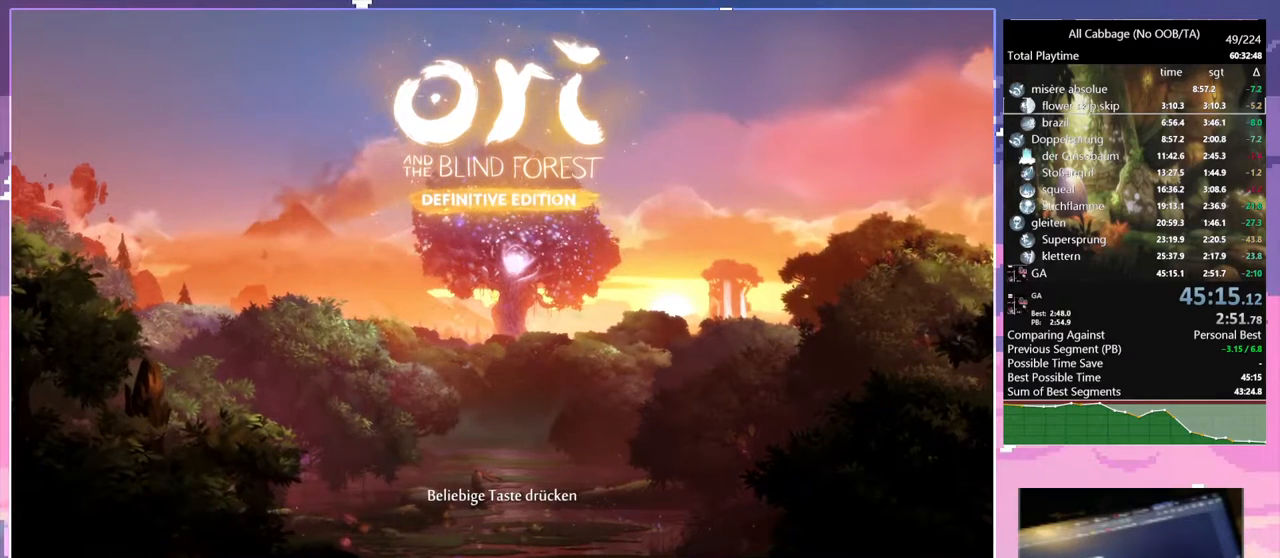
{"keys": [], "mouse": [], "events": []}
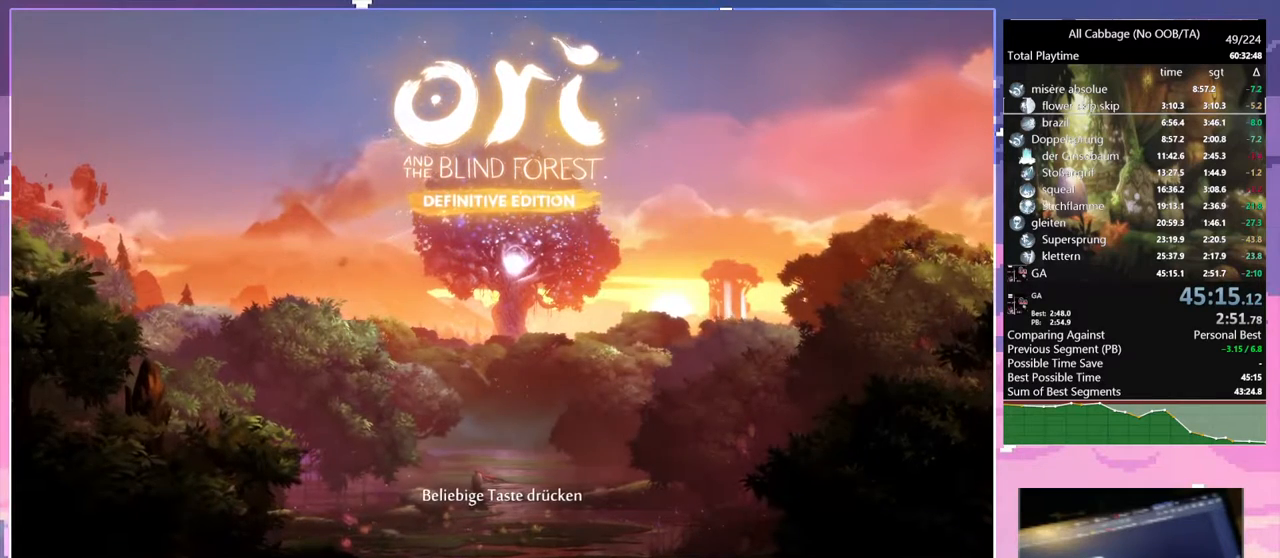
{"keys": [], "mouse": [], "events": []}
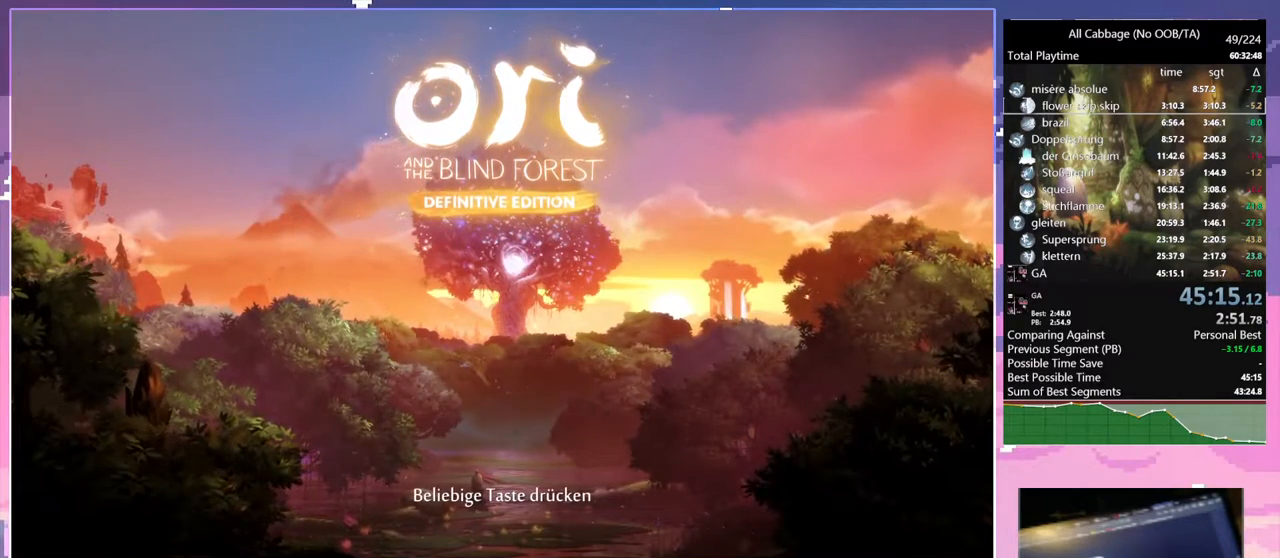
{"keys": [], "mouse": [], "events": []}
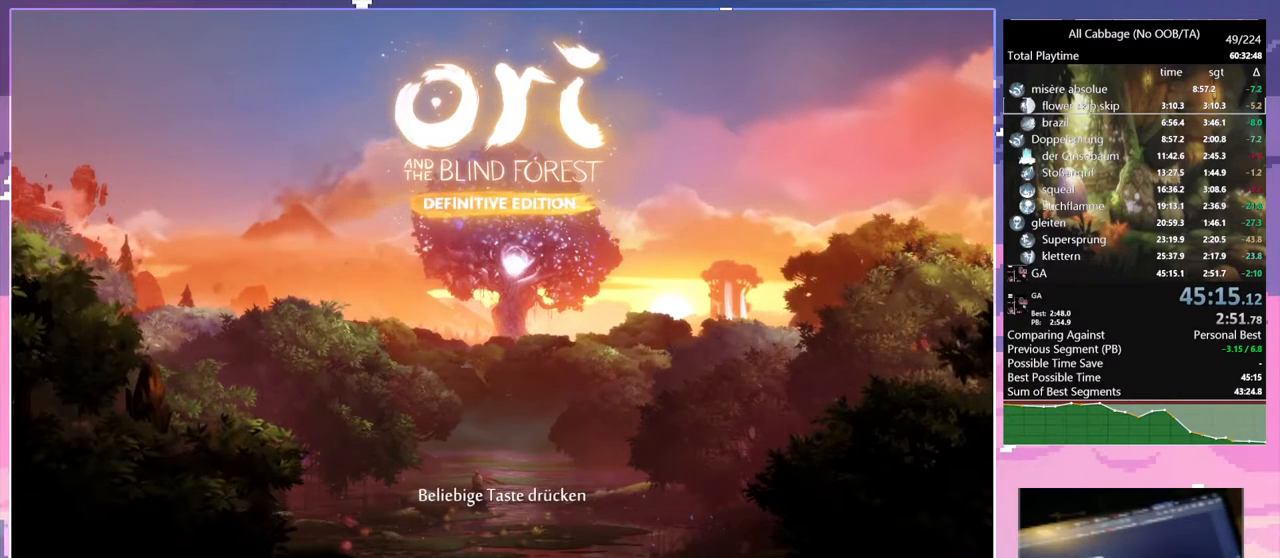
{"keys": [], "mouse": [], "events": []}
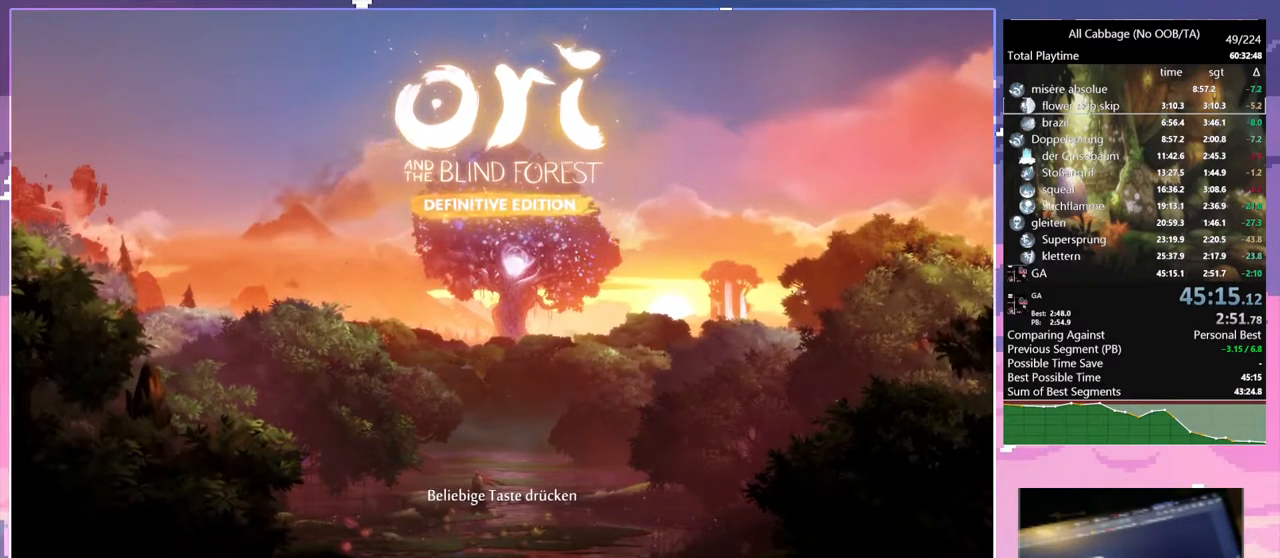
{"keys": [], "mouse": [], "events": []}
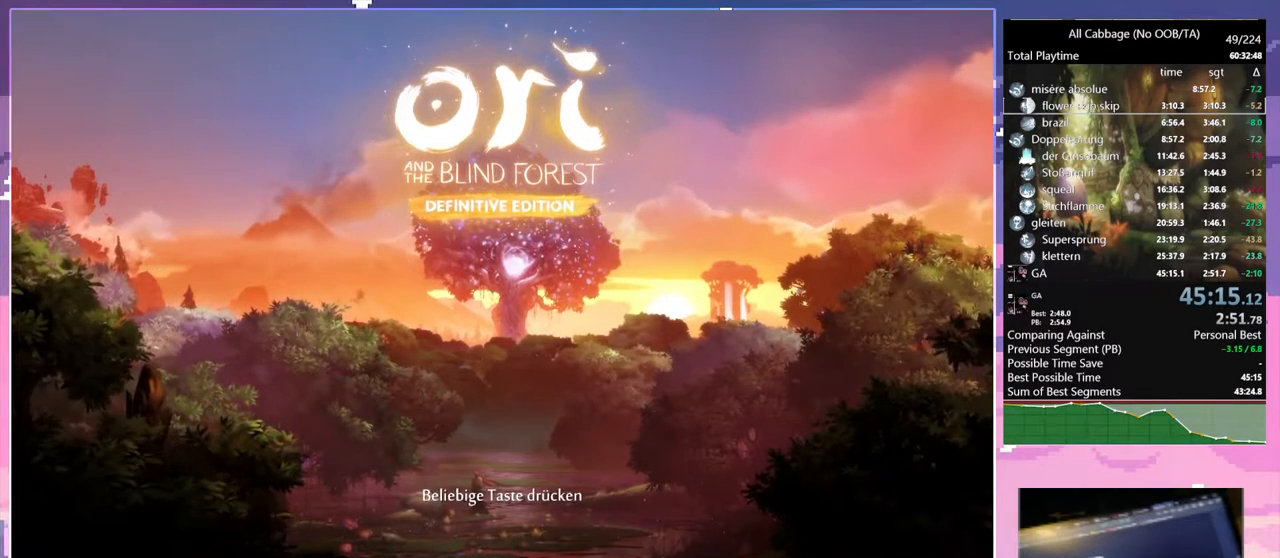
{"keys": [], "mouse": [], "events": []}
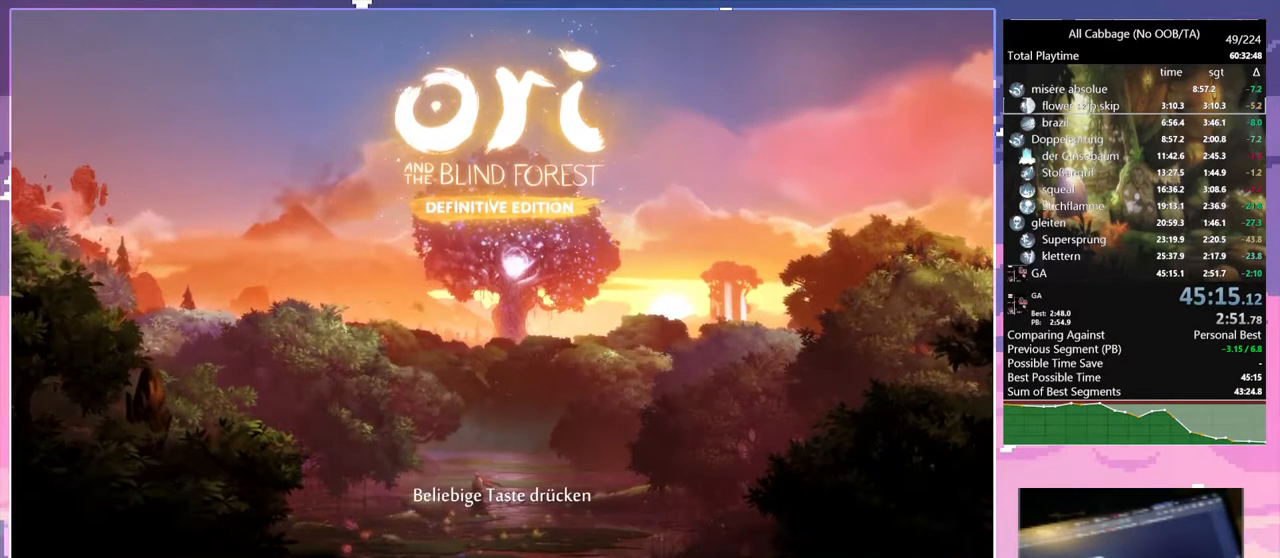
{"keys": [], "mouse": ["left"], "events": [[450, "mouse_left", "down"]]}
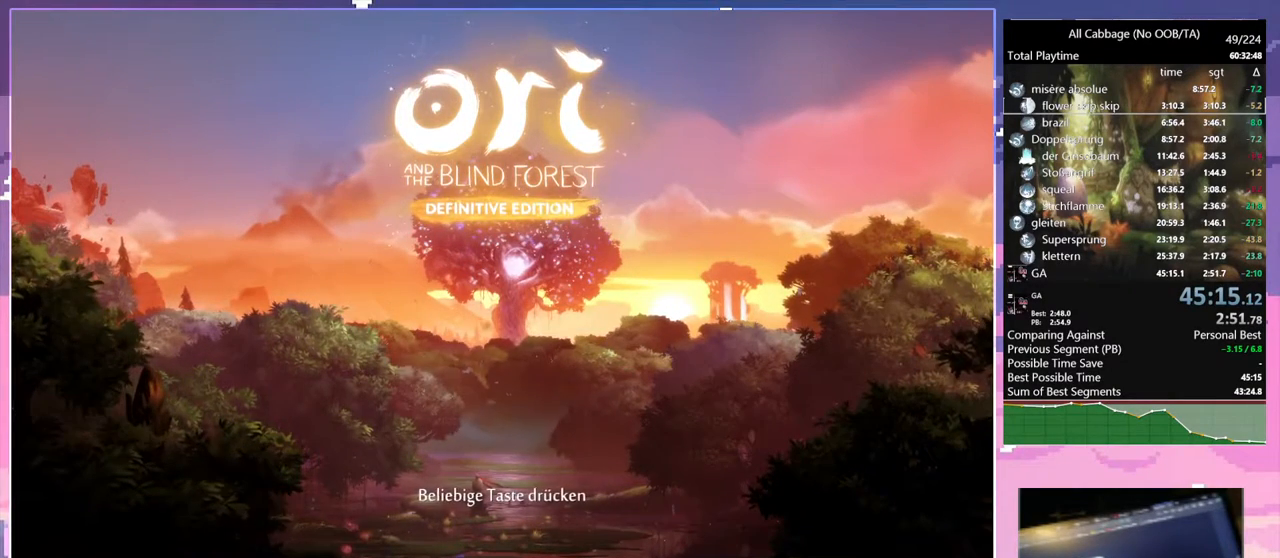
{"keys": [], "mouse": [], "events": [[84, "mouse_left", "up"]]}
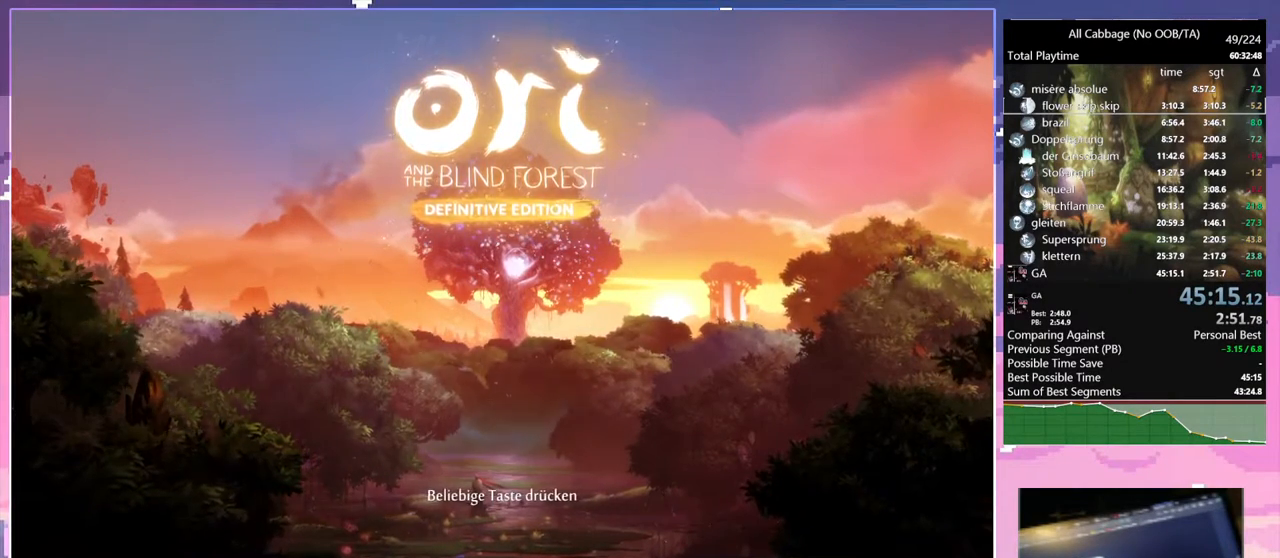
{"keys": [], "mouse": [], "events": []}
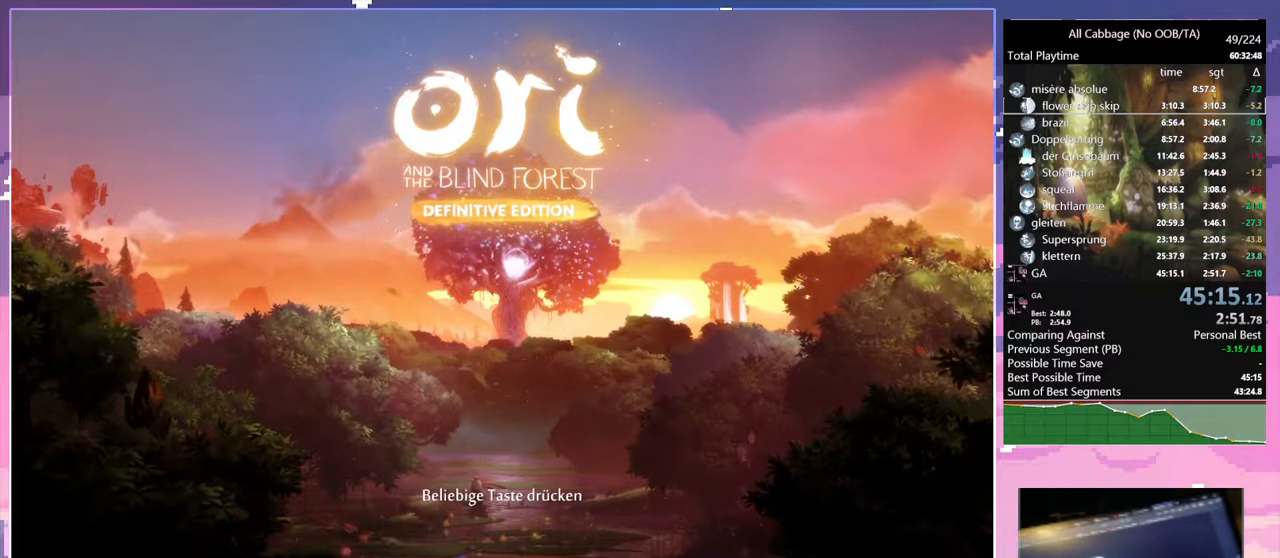
{"keys": [], "mouse": [], "events": []}
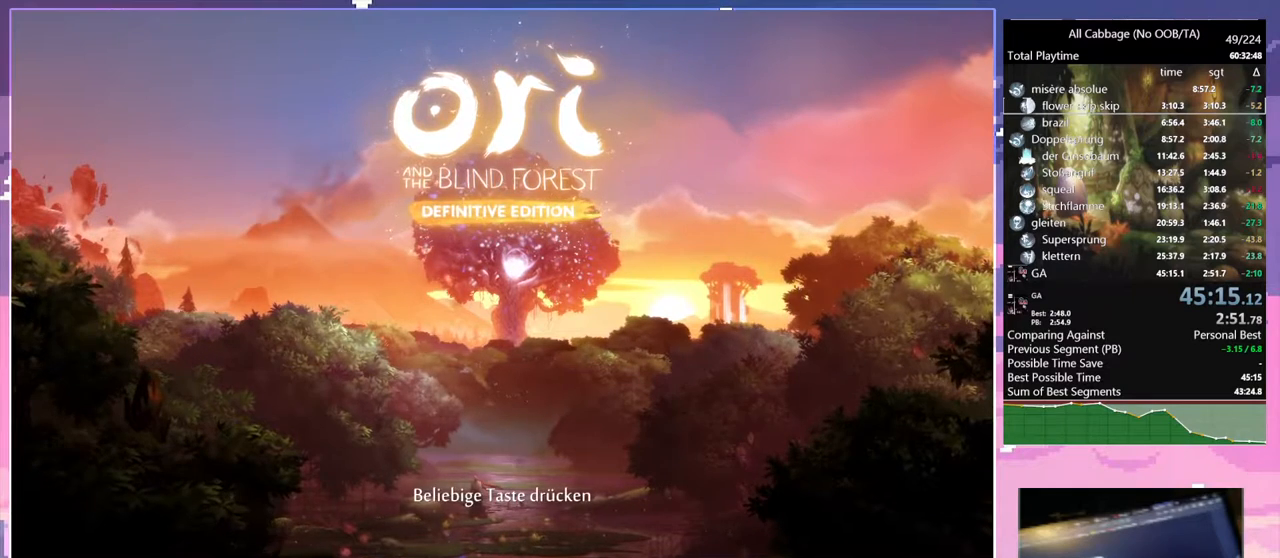
{"keys": [], "mouse": [], "events": []}
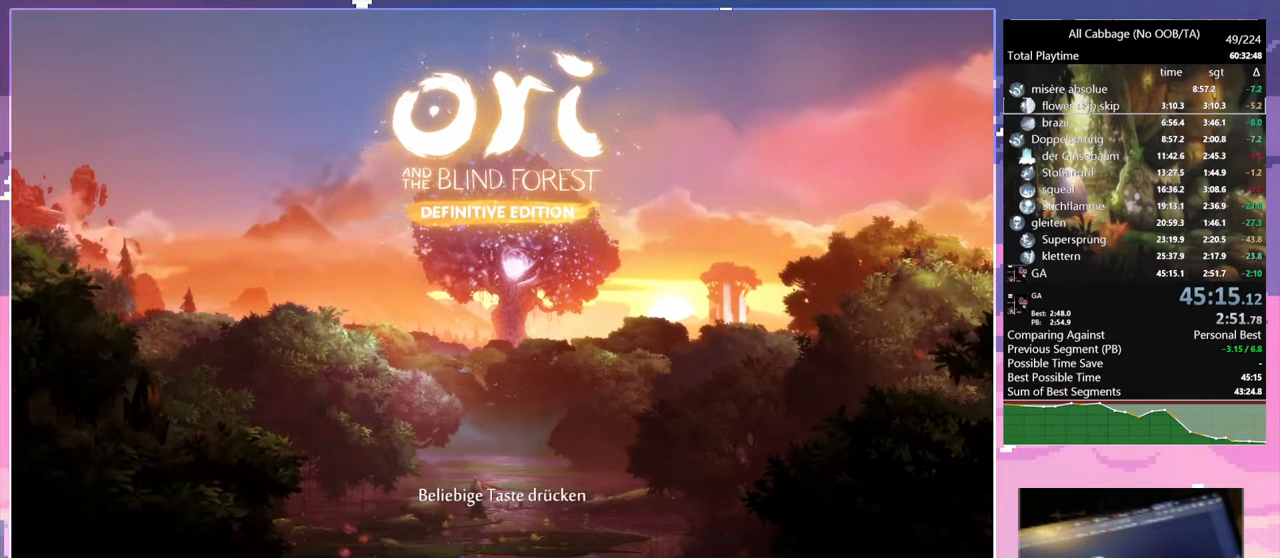
{"keys": [], "mouse": [], "events": [[200, "mouse_left", "down"], [284, "mouse_left", "up"]]}
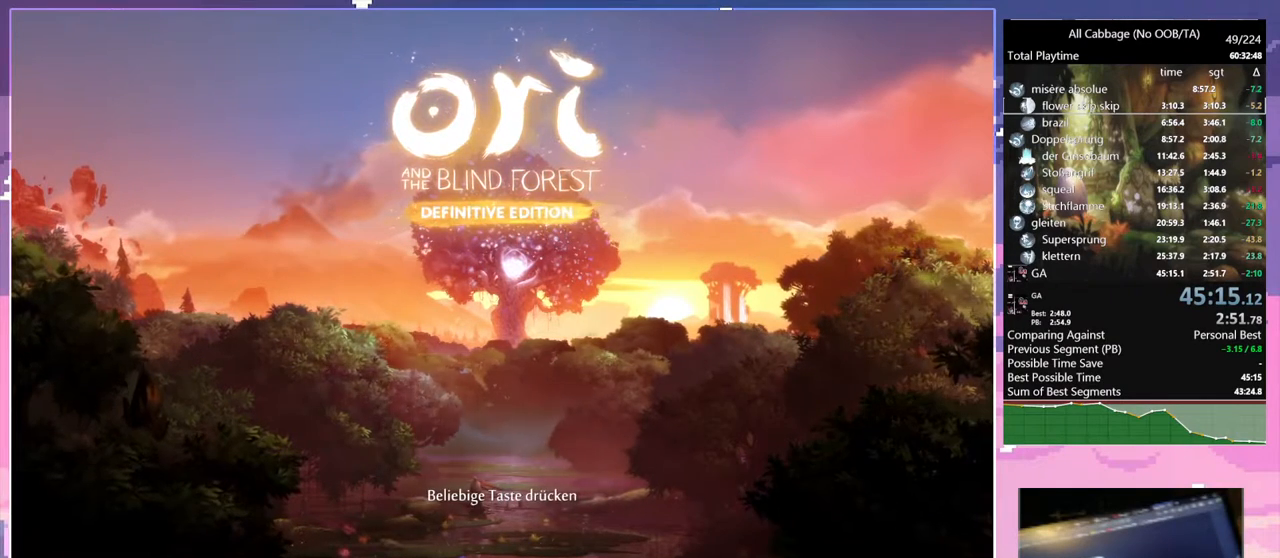
{"keys": [], "mouse": [], "events": []}
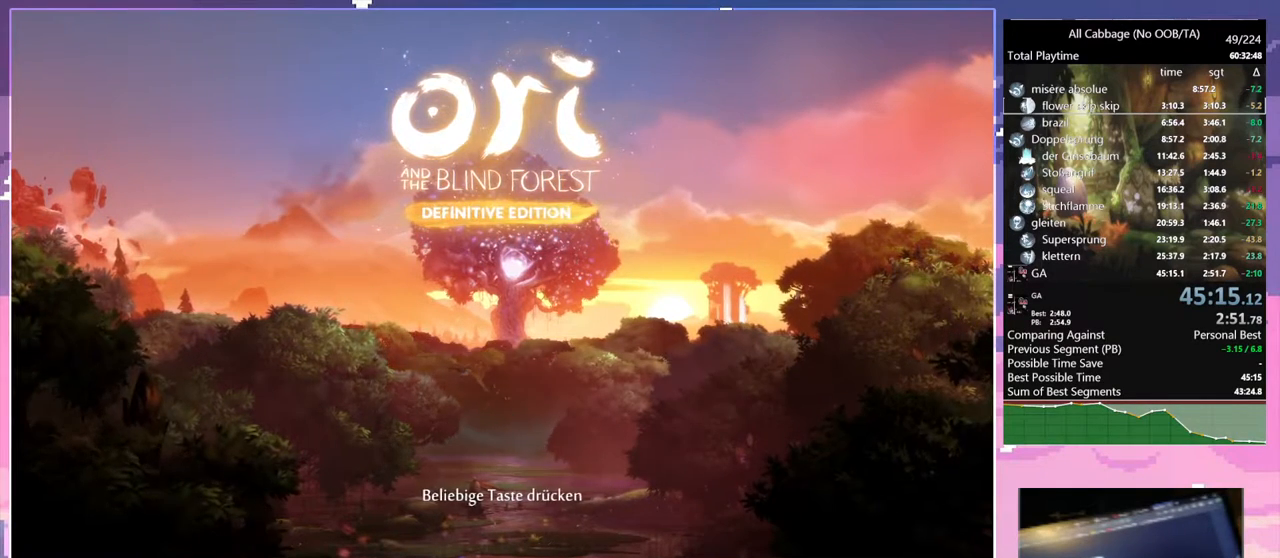
{"keys": [], "mouse": [], "events": [[134, "mouse_left", "down"], [217, "mouse_left", "up"]]}
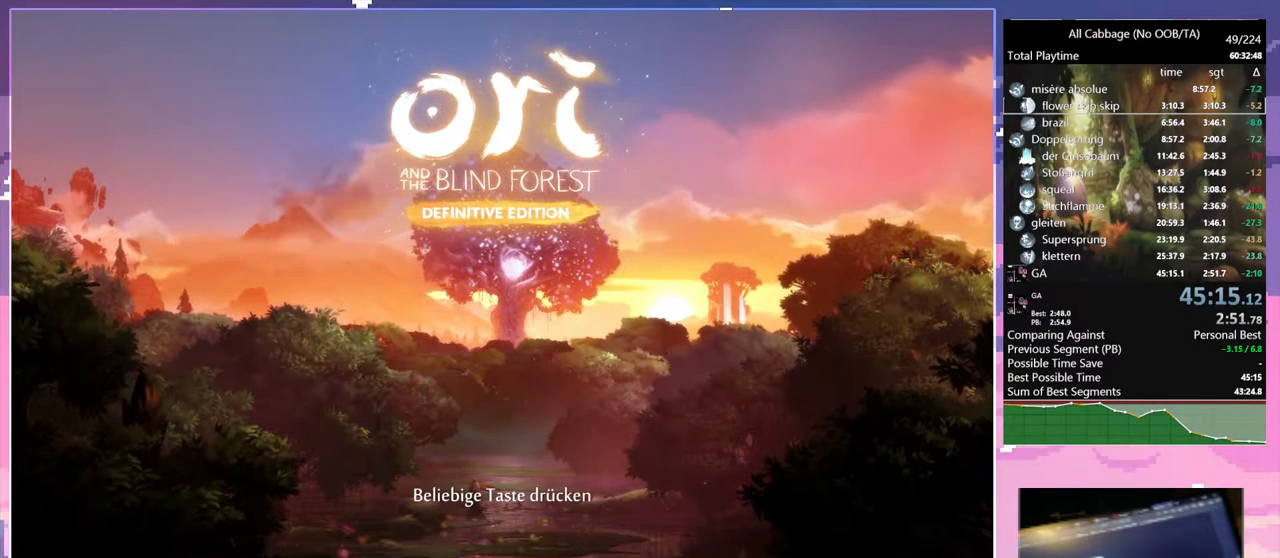
{"keys": [], "mouse": [], "events": []}
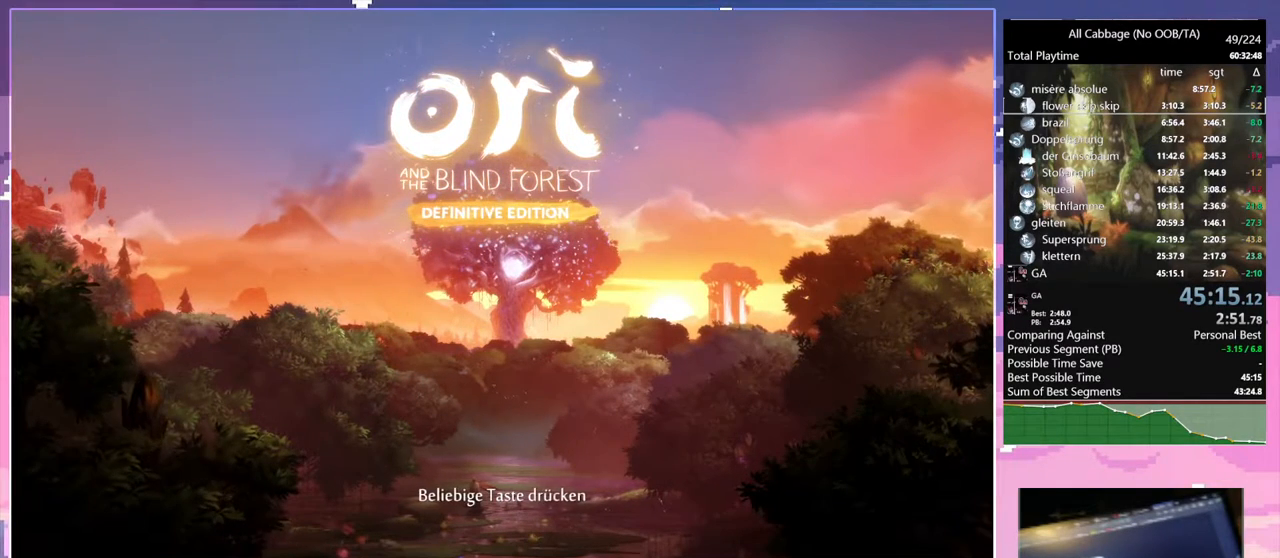
{"keys": [], "mouse": [], "events": [[267, "mouse_left", "down"], [317, "mouse_left", "up"]]}